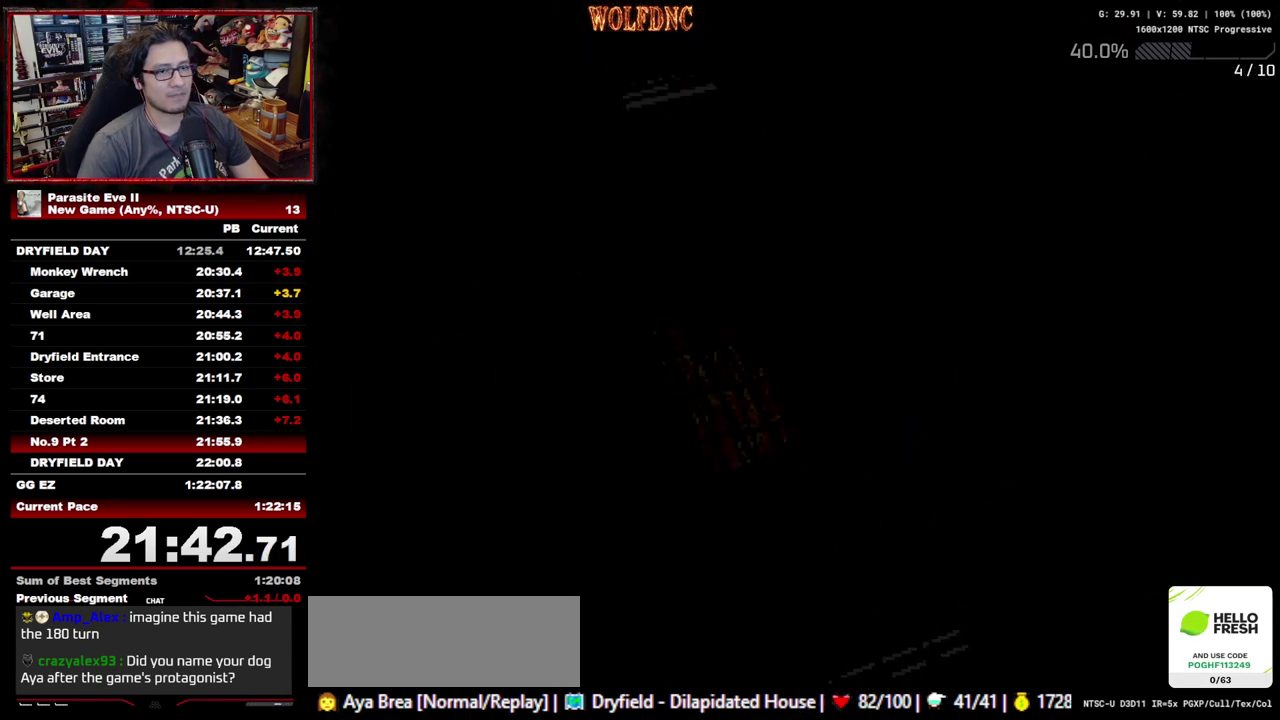
Gameplay with a controller (PlayStation layout); each line is a JSON object with the inputs held at the frame after it. "events" lists button and stick changes between this image and that frame as [ms after this image, input, new state], when the widget could be followed in between. Not read: L3 R3.
{"buttons": ["DPAD_UP"], "events": [[150, "START", "up"], [200, "START", "down"], [250, "START", "up"]]}
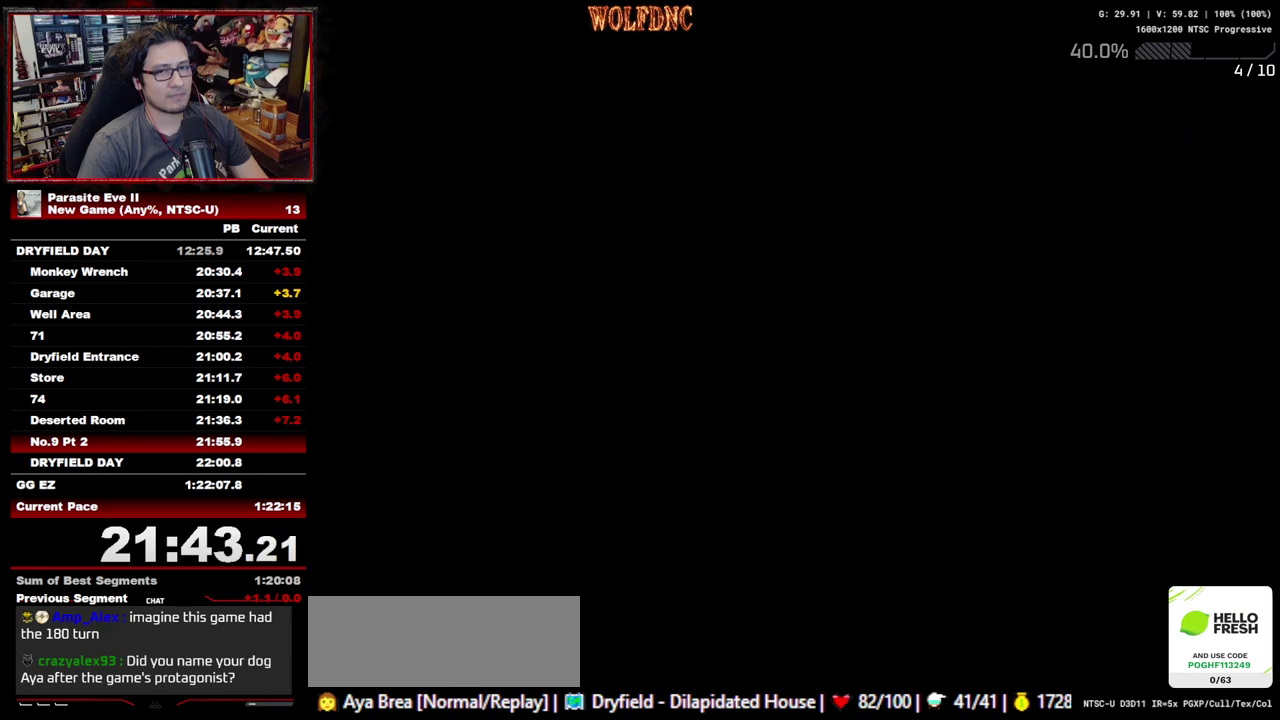
{"buttons": ["DPAD_UP"], "events": []}
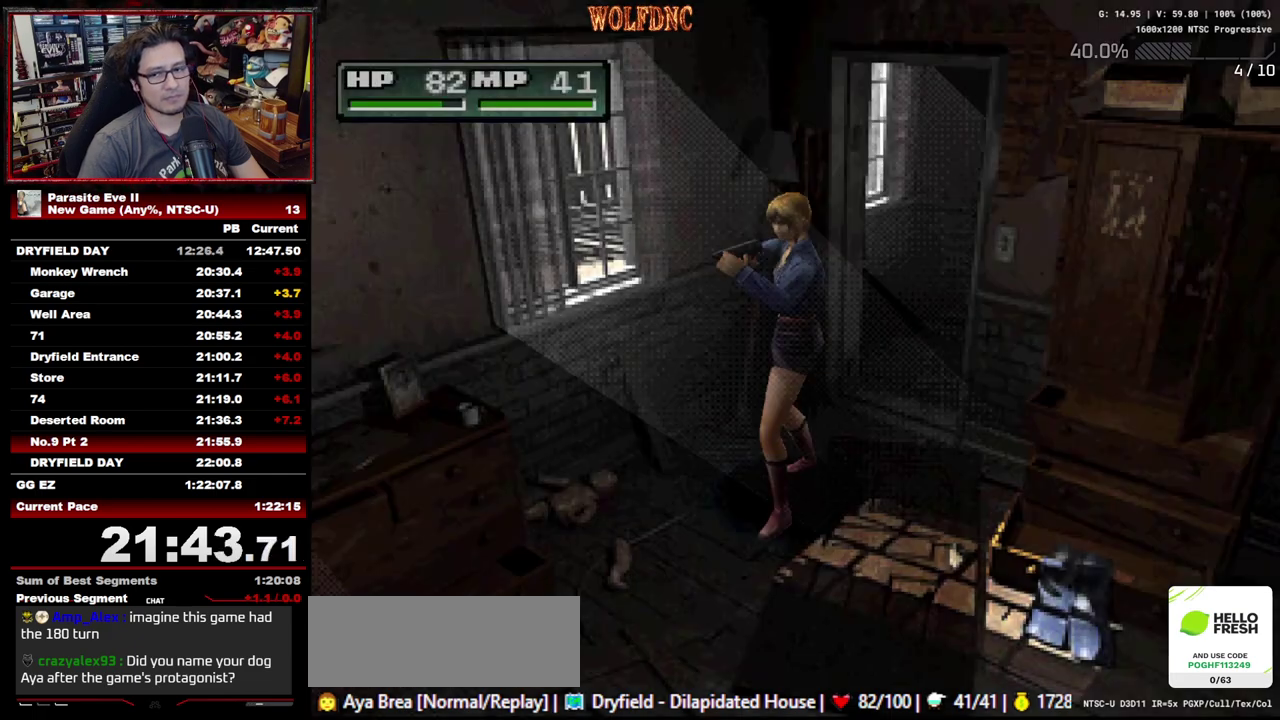
{"buttons": ["DPAD_UP"], "events": []}
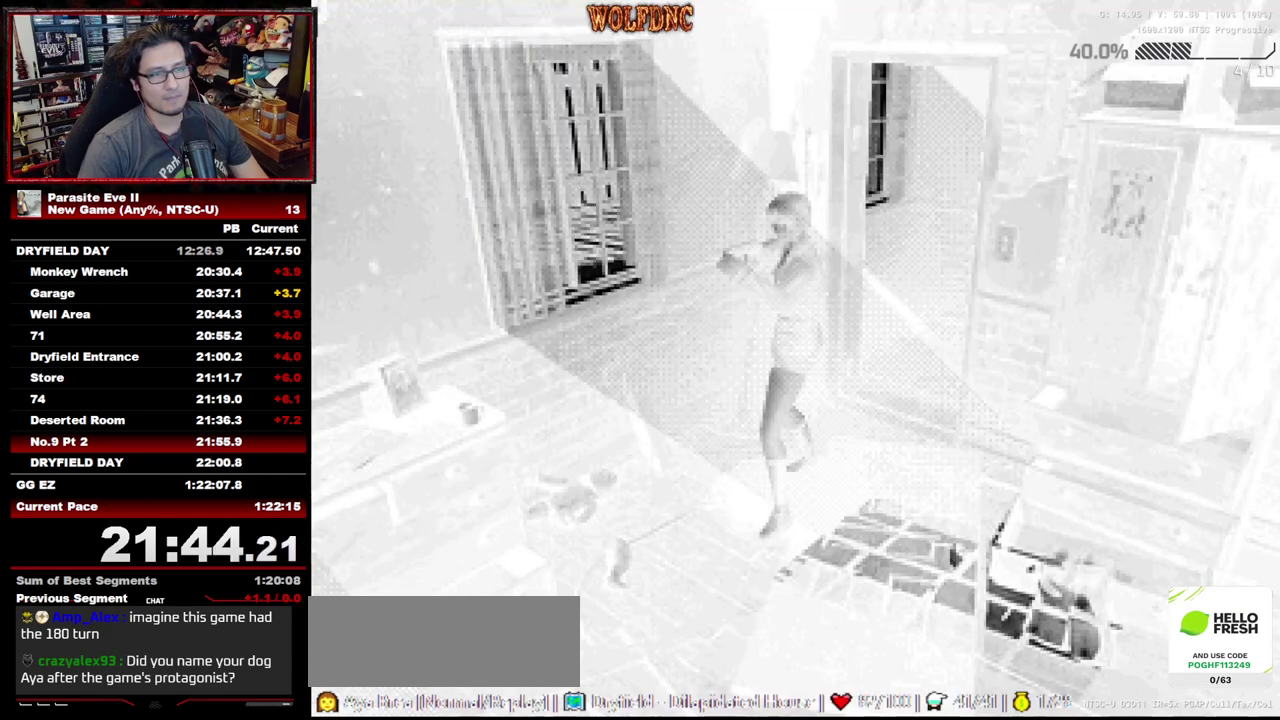
{"buttons": ["DPAD_UP"], "events": []}
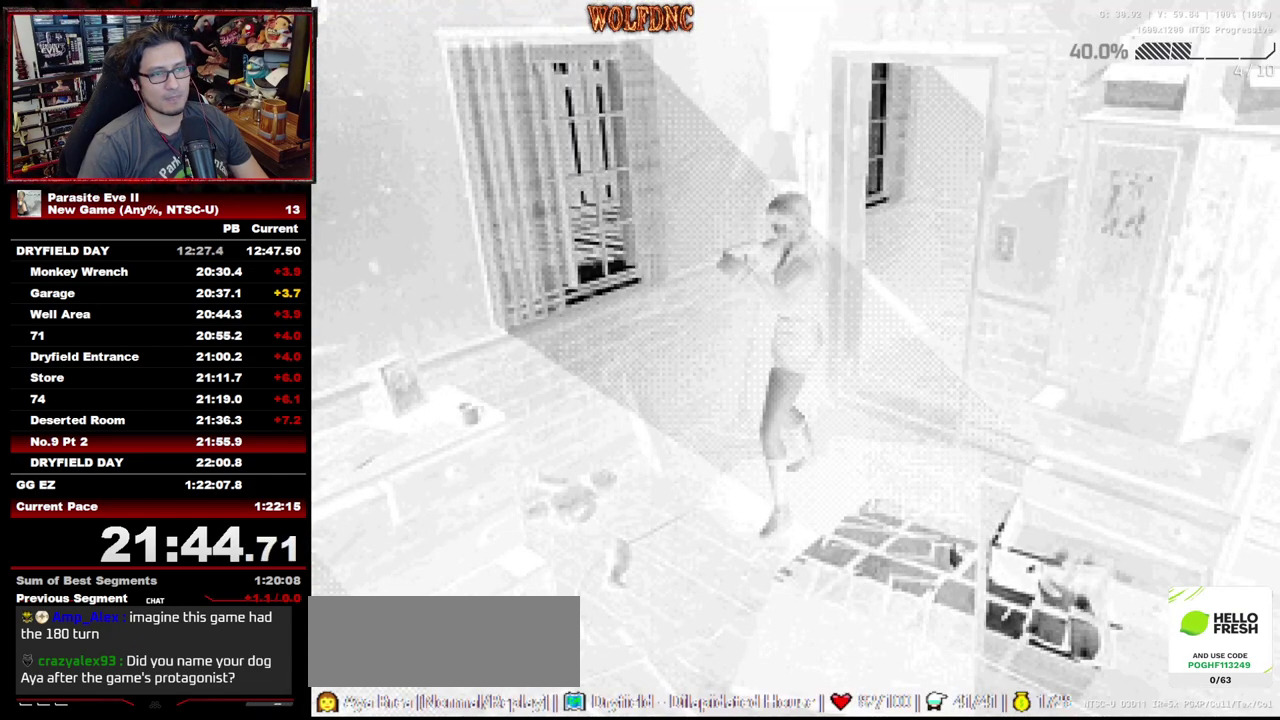
{"buttons": ["DPAD_UP"], "events": [[83, "DPAD_LEFT", "down"], [317, "DPAD_LEFT", "up"]]}
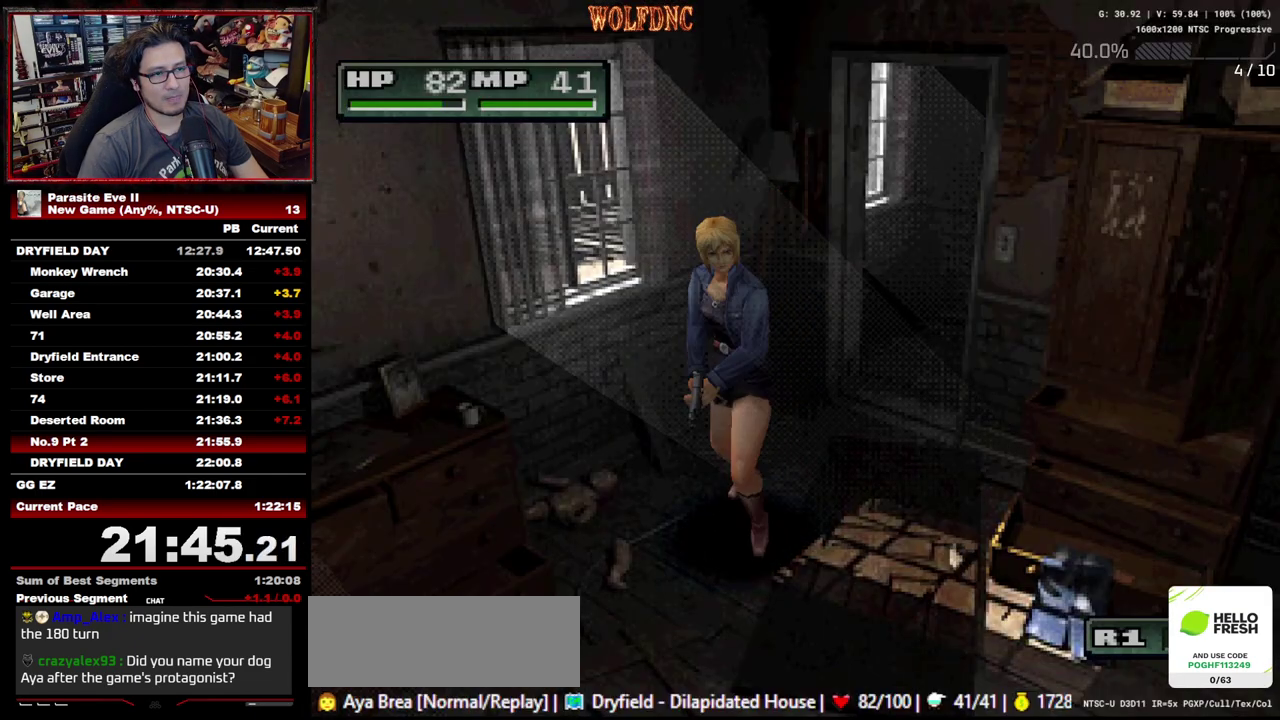
{"buttons": ["DPAD_UP"], "events": []}
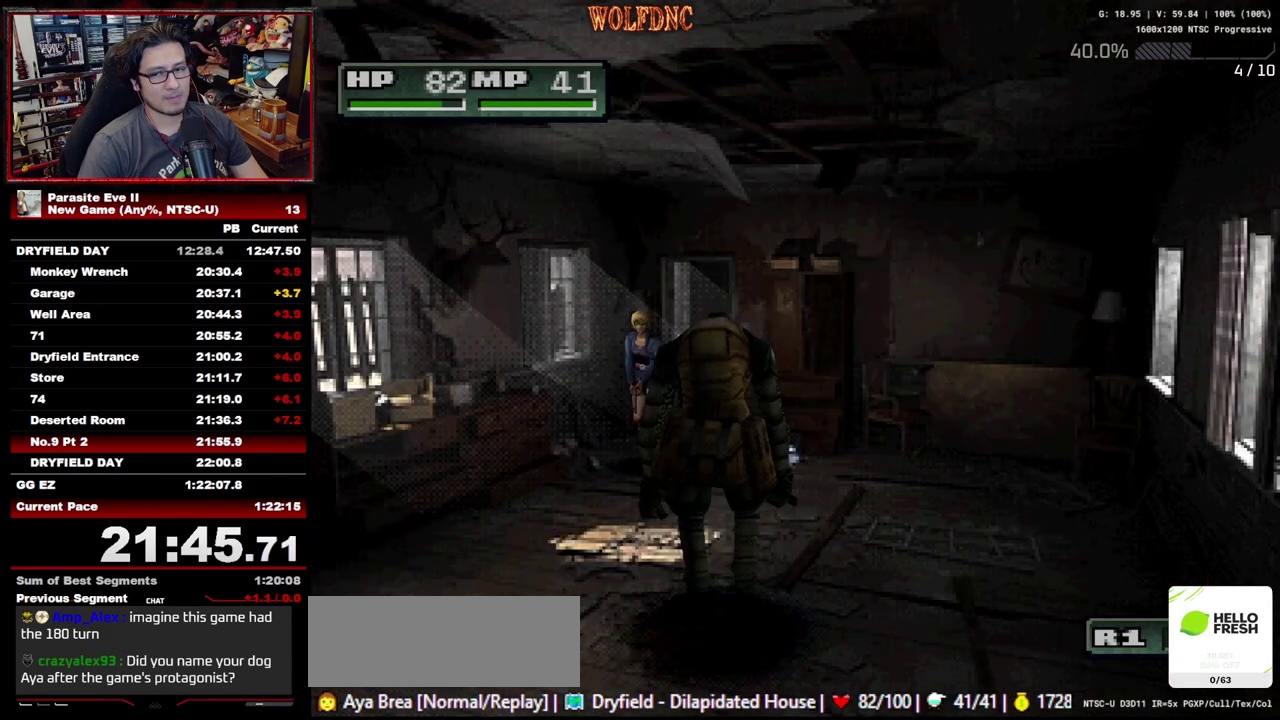
{"buttons": ["DPAD_UP"], "events": []}
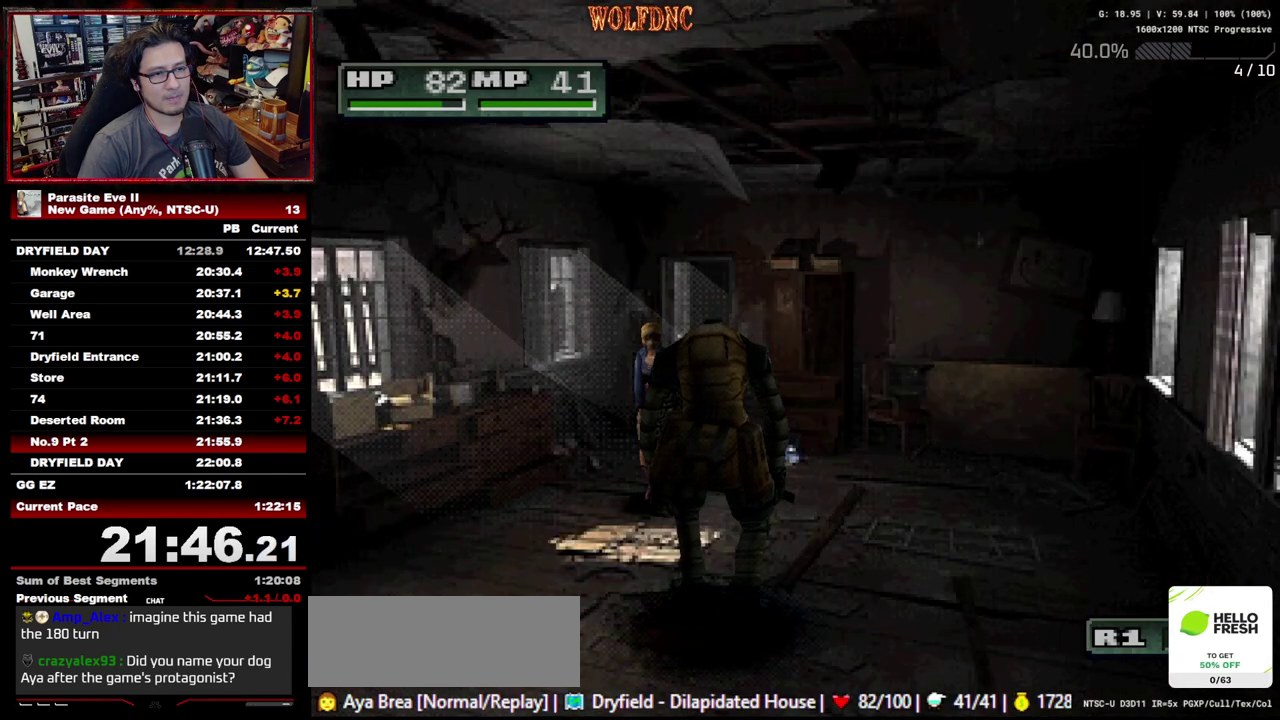
{"buttons": ["DPAD_UP"], "events": [[400, "DPAD_LEFT", "down"], [500, "DPAD_LEFT", "up"]]}
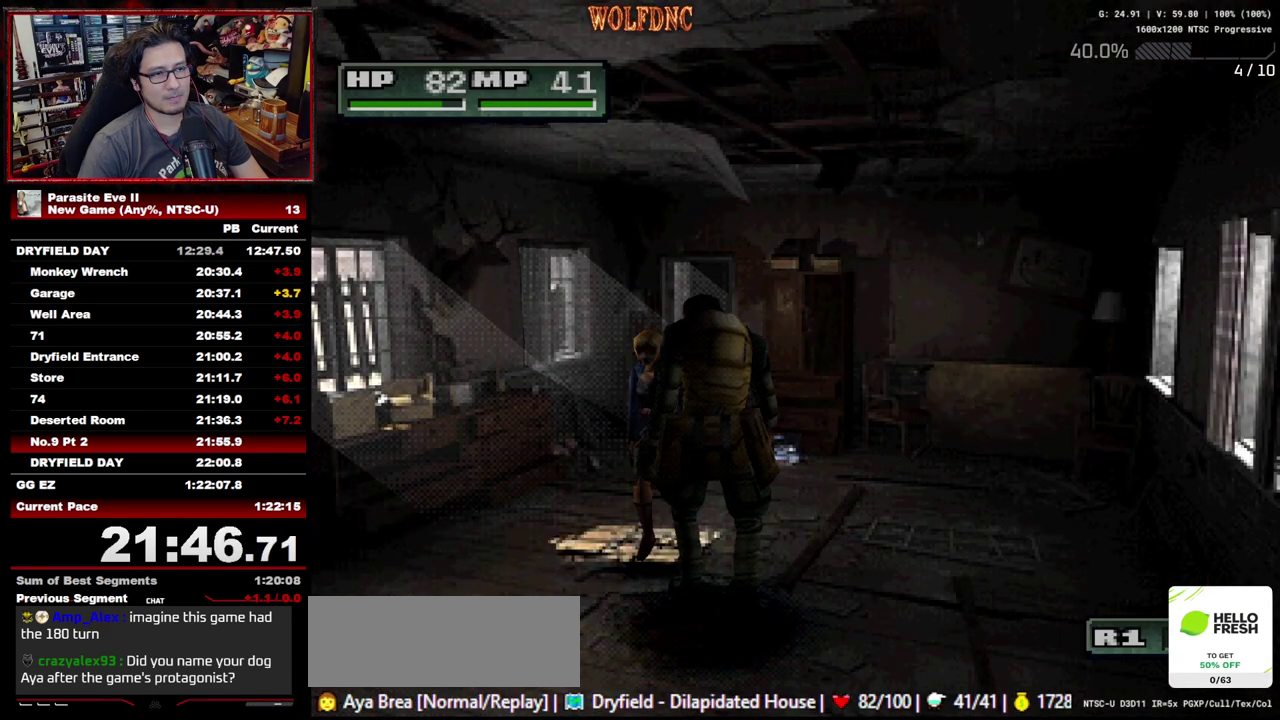
{"buttons": ["DPAD_UP"], "events": [[133, "DPAD_LEFT", "down"], [183, "DPAD_LEFT", "up"], [333, "DPAD_LEFT", "down"], [417, "DPAD_LEFT", "up"]]}
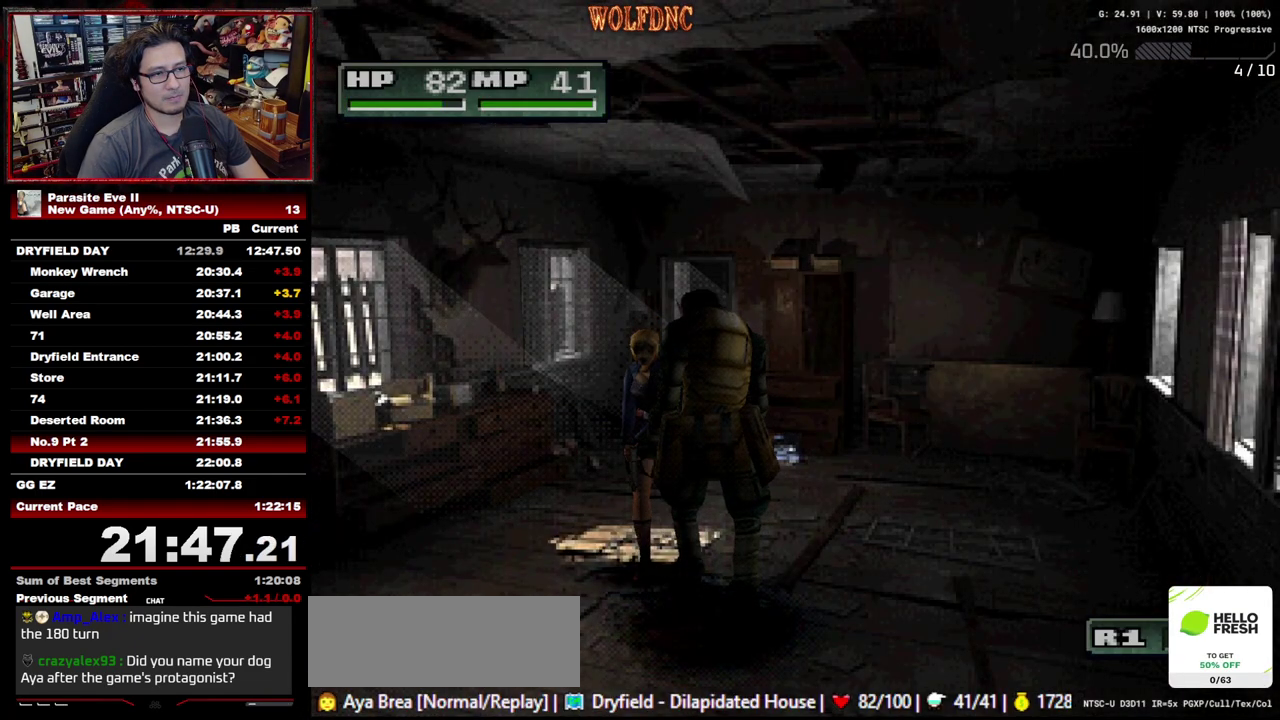
{"buttons": [], "events": [[17, "DPAD_LEFT", "down"], [250, "CROSS", "down"], [250, "TRIANGLE", "down"], [350, "CROSS", "up"], [350, "DPAD_UP", "up"], [350, "TRIANGLE", "up"], [383, "DPAD_LEFT", "up"]]}
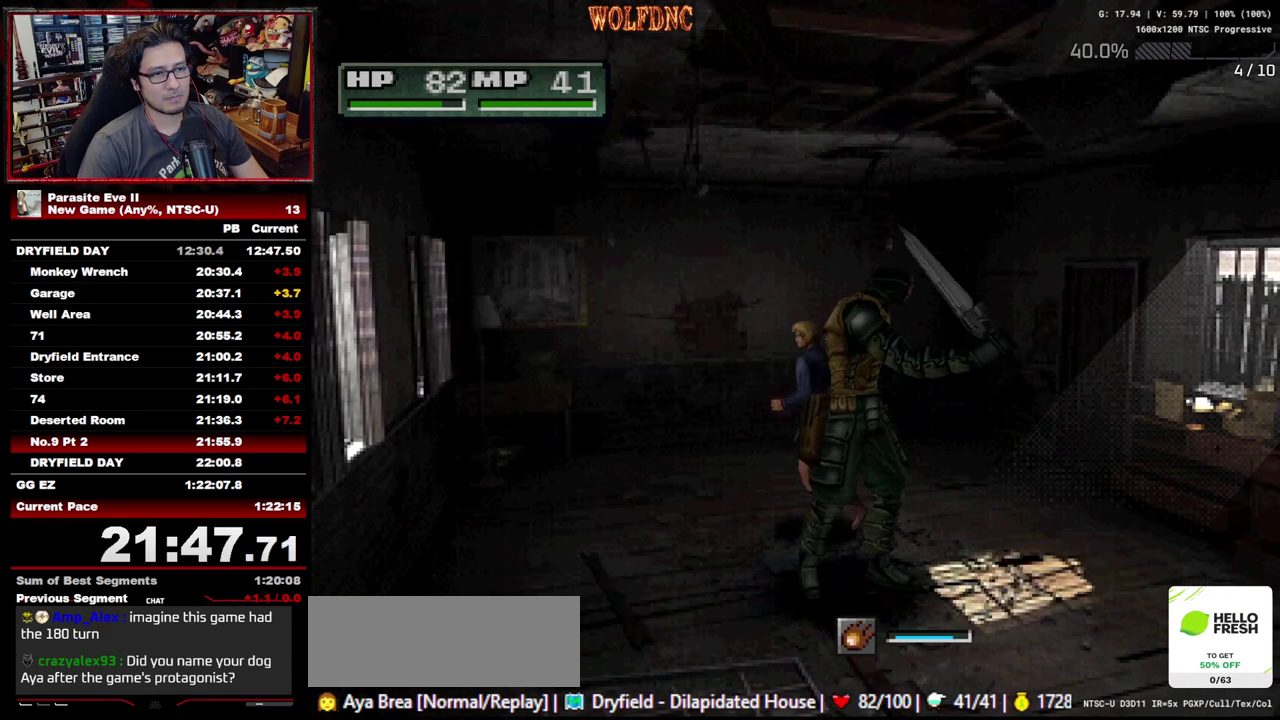
{"buttons": ["DPAD_LEFT"], "events": [[33, "DPAD_LEFT", "down"]]}
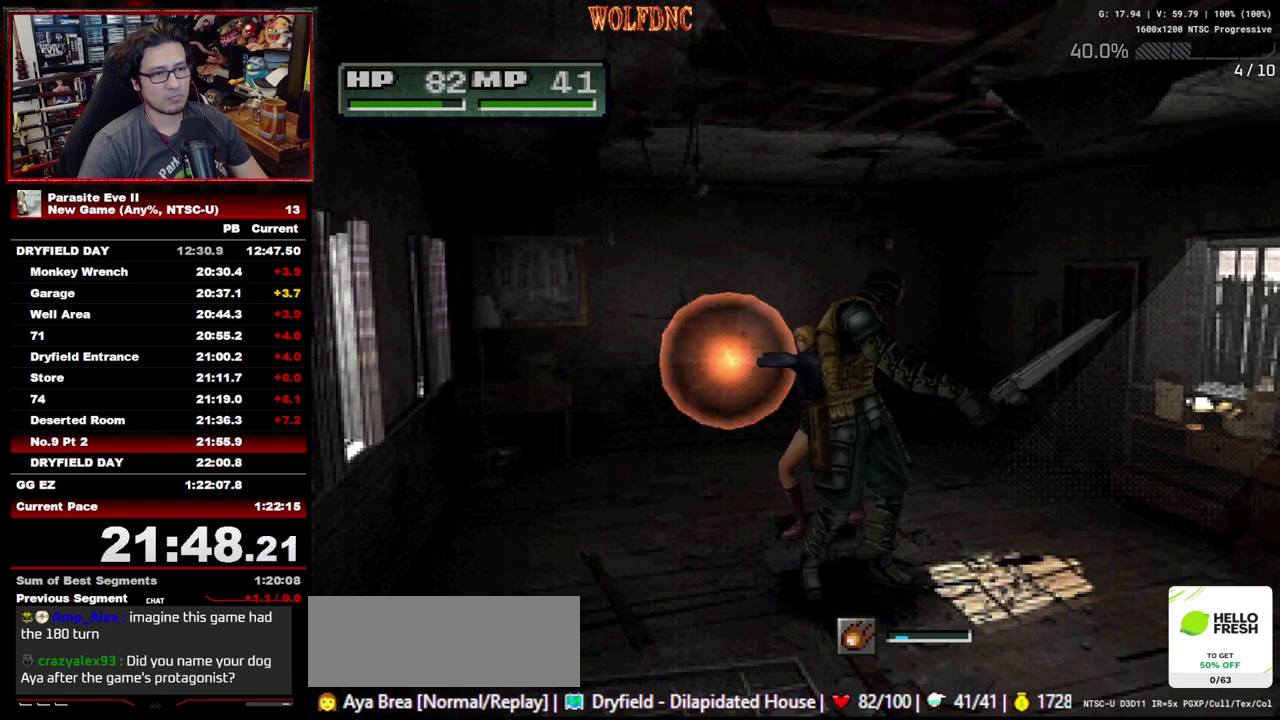
{"buttons": ["DPAD_LEFT"], "events": []}
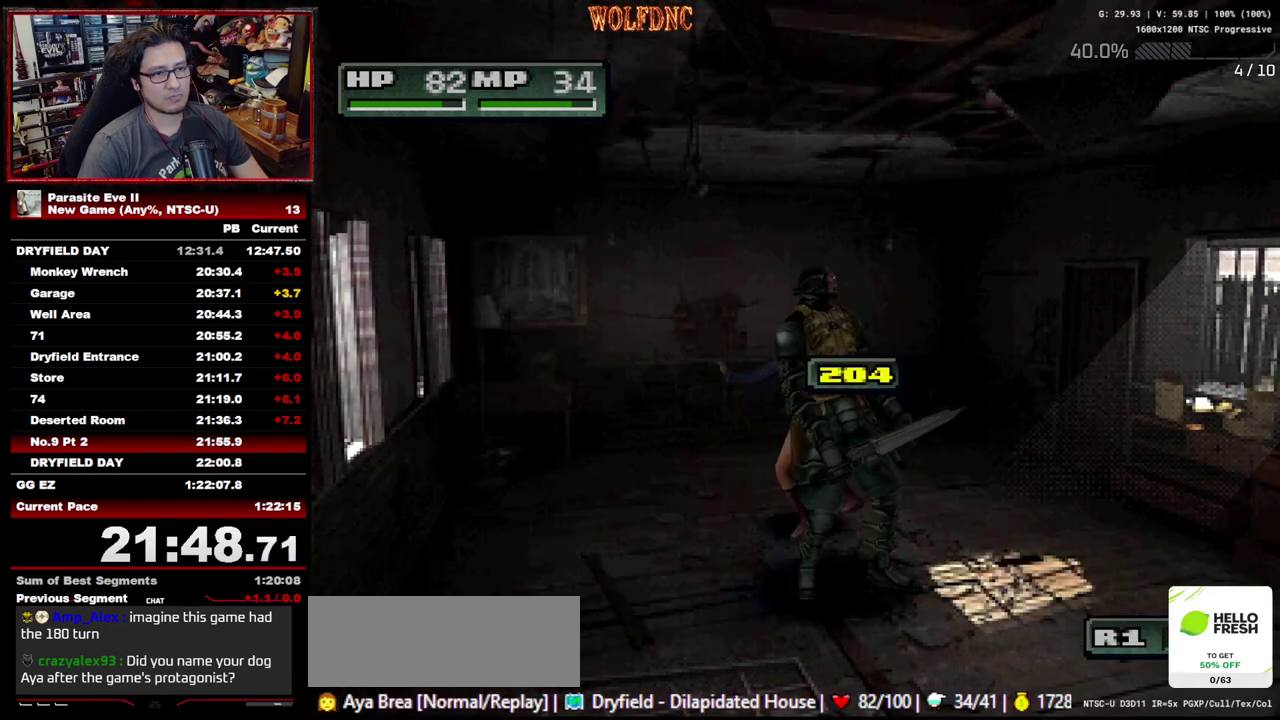
{"buttons": ["DPAD_DOWN"], "events": [[67, "DPAD_DOWN", "down"], [383, "DPAD_LEFT", "up"]]}
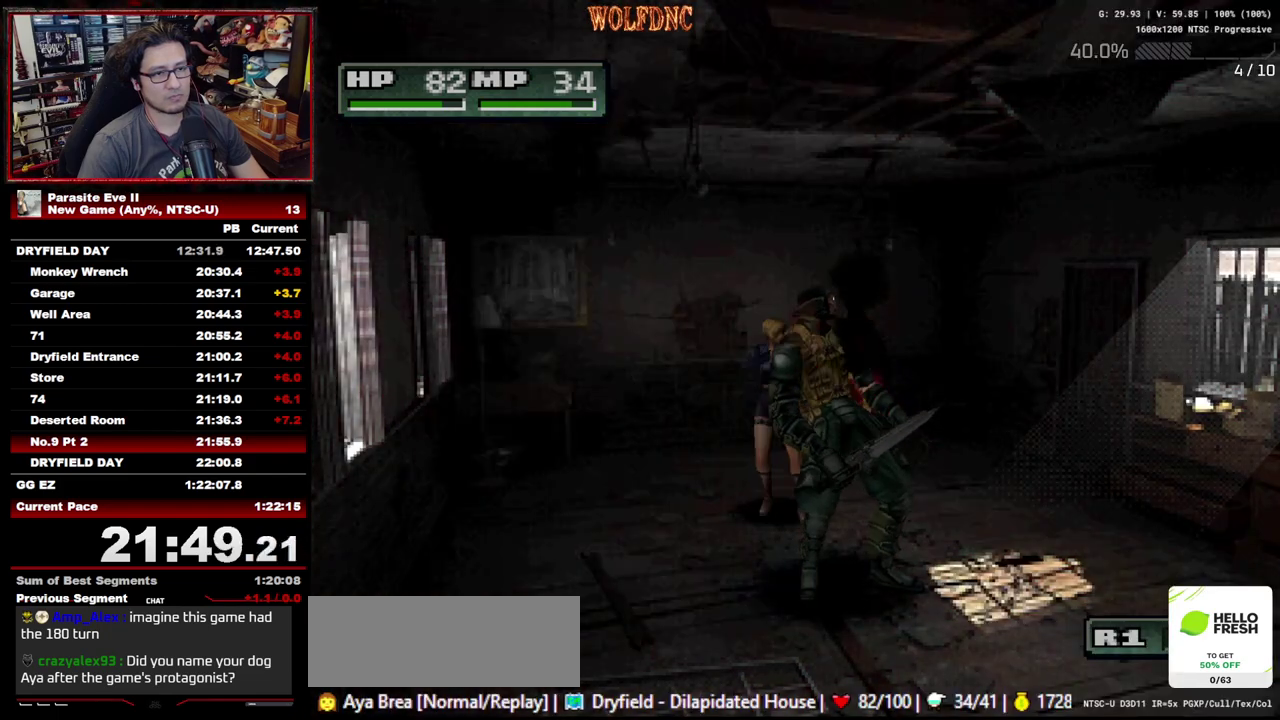
{"buttons": [], "events": [[350, "DPAD_DOWN", "up"], [400, "CROSS", "down"], [400, "TRIANGLE", "down"], [500, "CROSS", "up"], [500, "TRIANGLE", "up"]]}
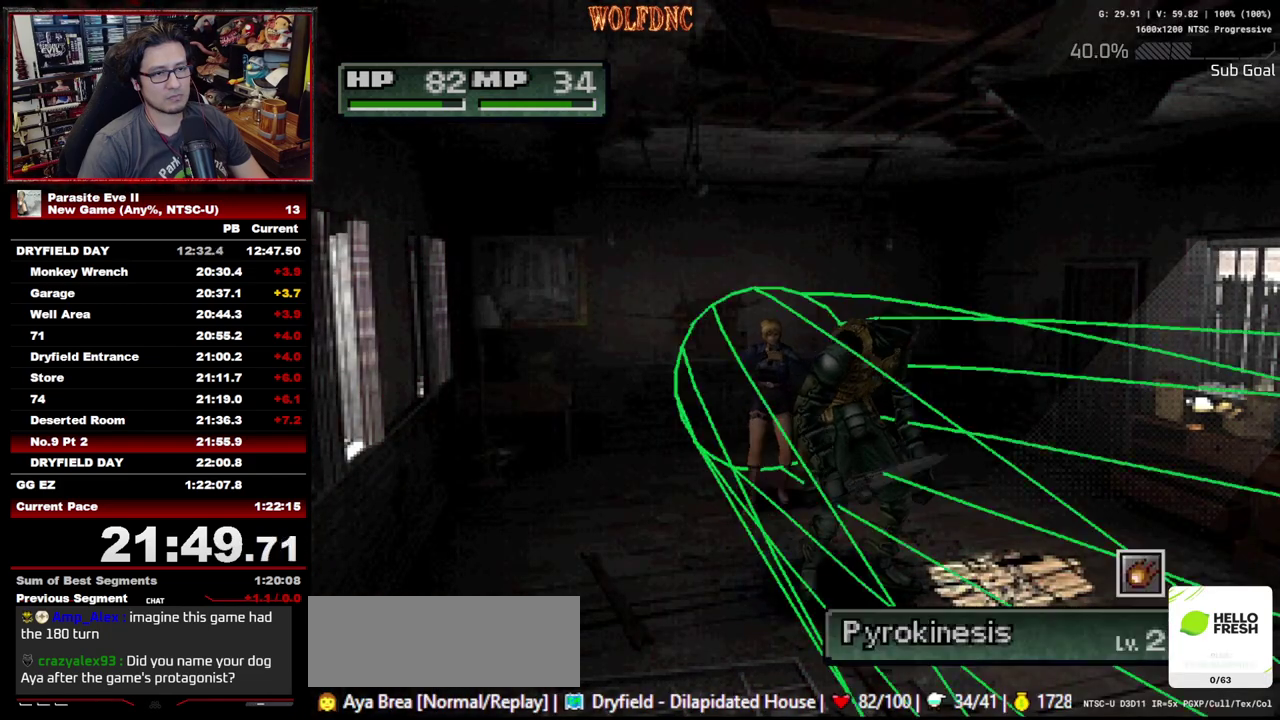
{"buttons": [], "events": []}
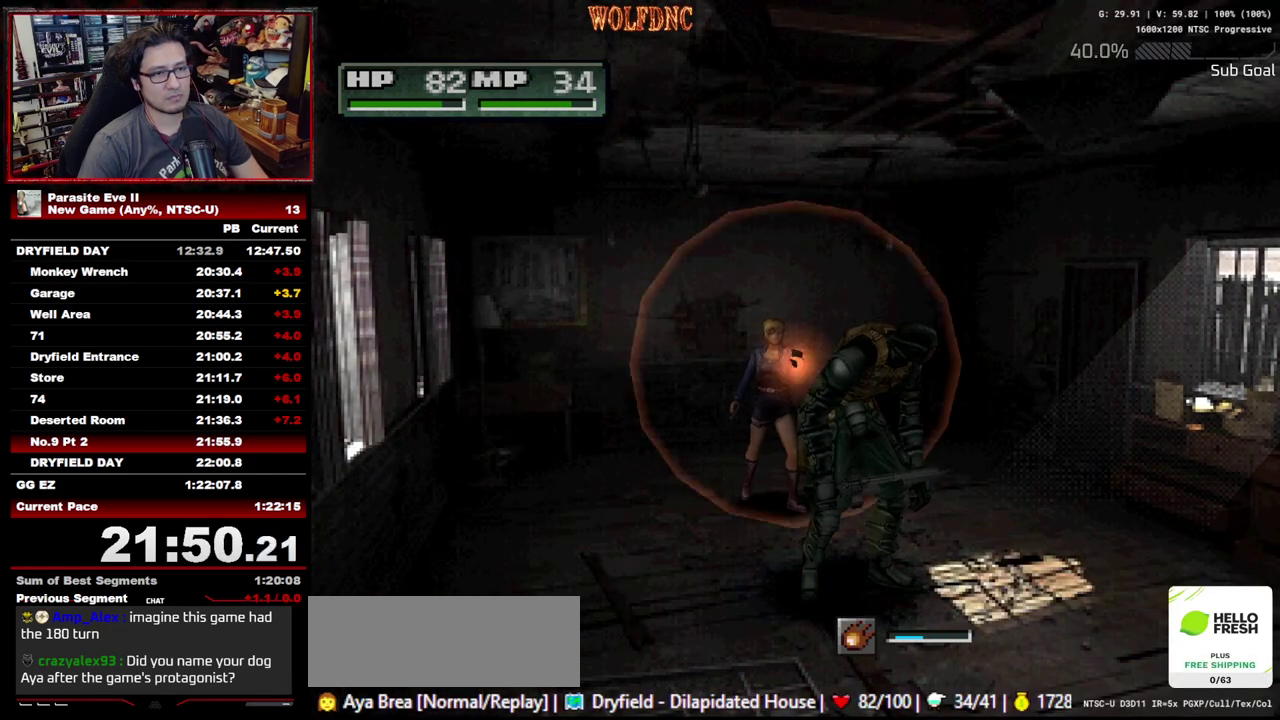
{"buttons": [], "events": []}
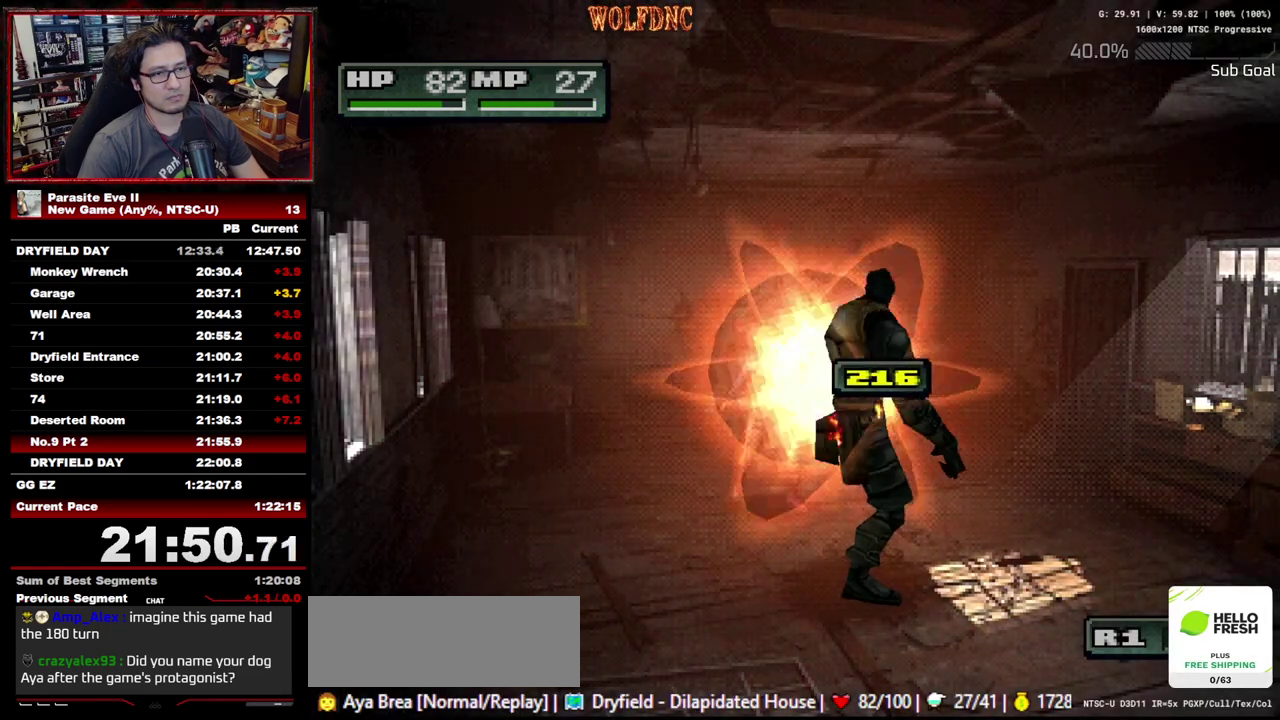
{"buttons": ["DPAD_UP", "DPAD_LEFT"], "events": [[117, "DPAD_UP", "down"], [167, "DPAD_RIGHT", "down"], [367, "DPAD_RIGHT", "up"], [500, "DPAD_LEFT", "down"]]}
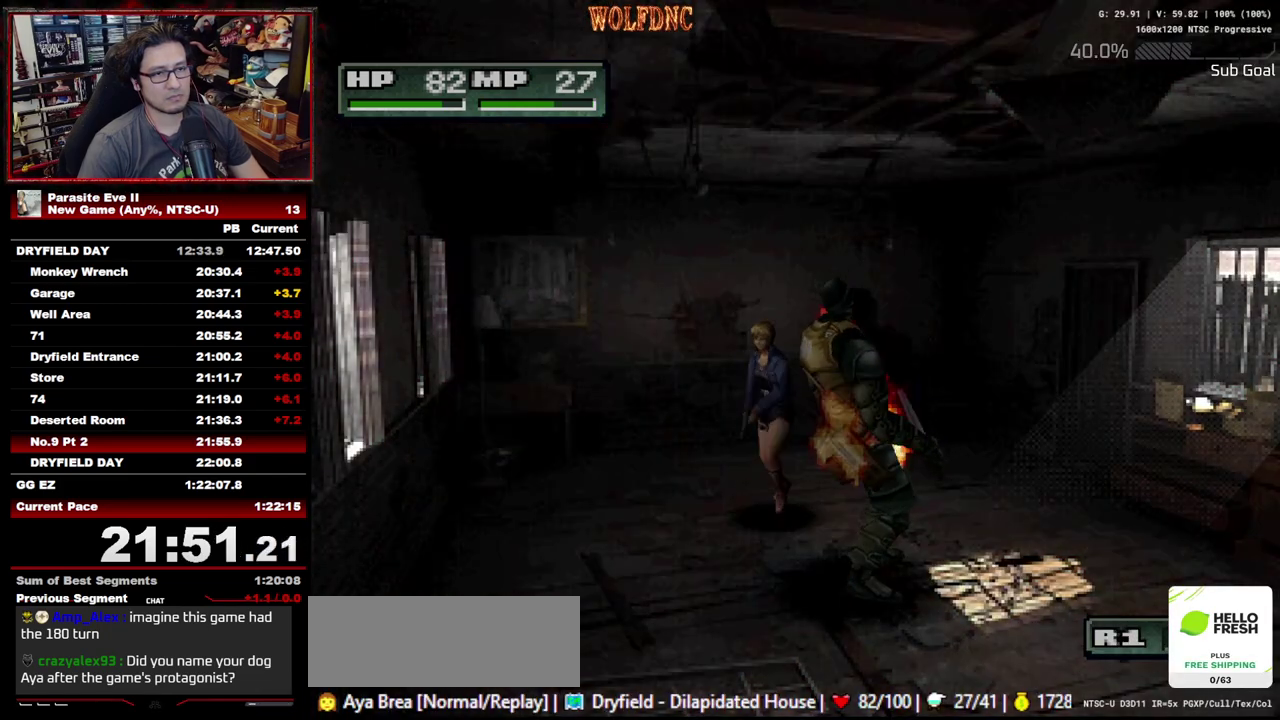
{"buttons": ["DPAD_LEFT"], "events": [[367, "DPAD_UP", "up"]]}
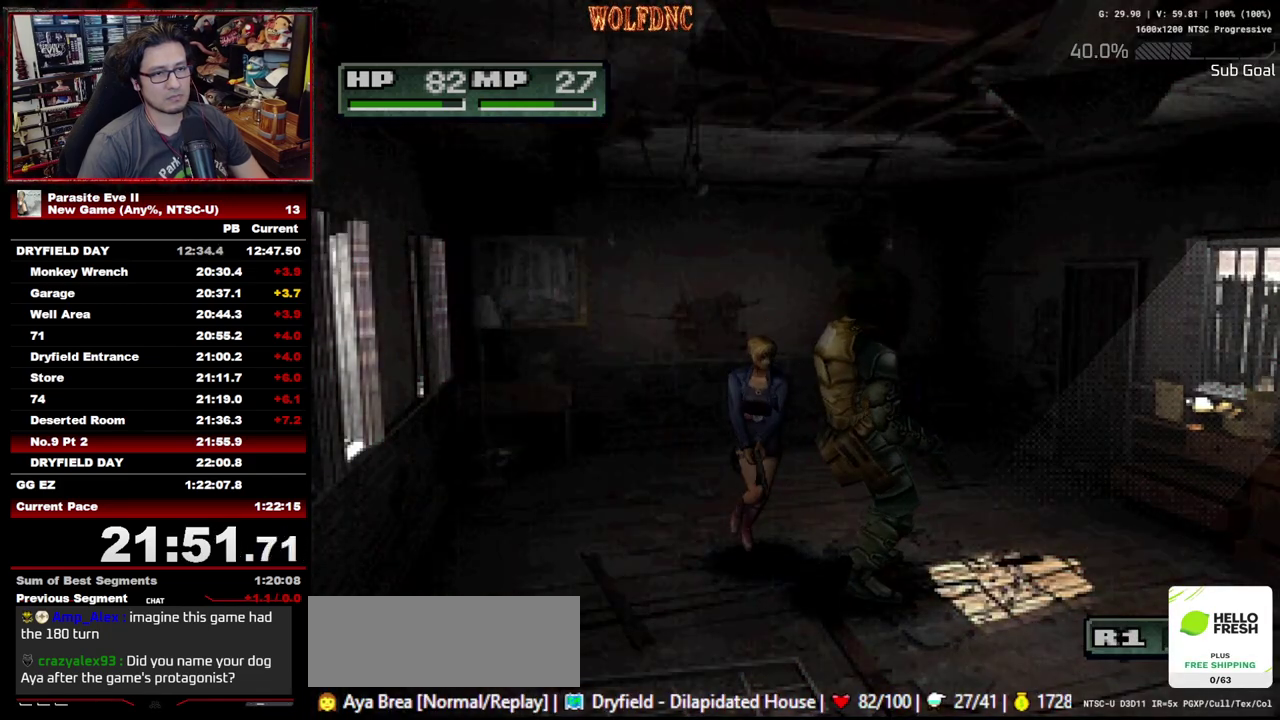
{"buttons": ["CROSS", "TRIANGLE"], "events": [[117, "DPAD_LEFT", "up"], [200, "DPAD_LEFT", "down"], [300, "CROSS", "down"], [300, "TRIANGLE", "down"], [350, "DPAD_LEFT", "up"], [433, "CROSS", "up"], [433, "TRIANGLE", "up"], [483, "CROSS", "down"], [483, "TRIANGLE", "down"]]}
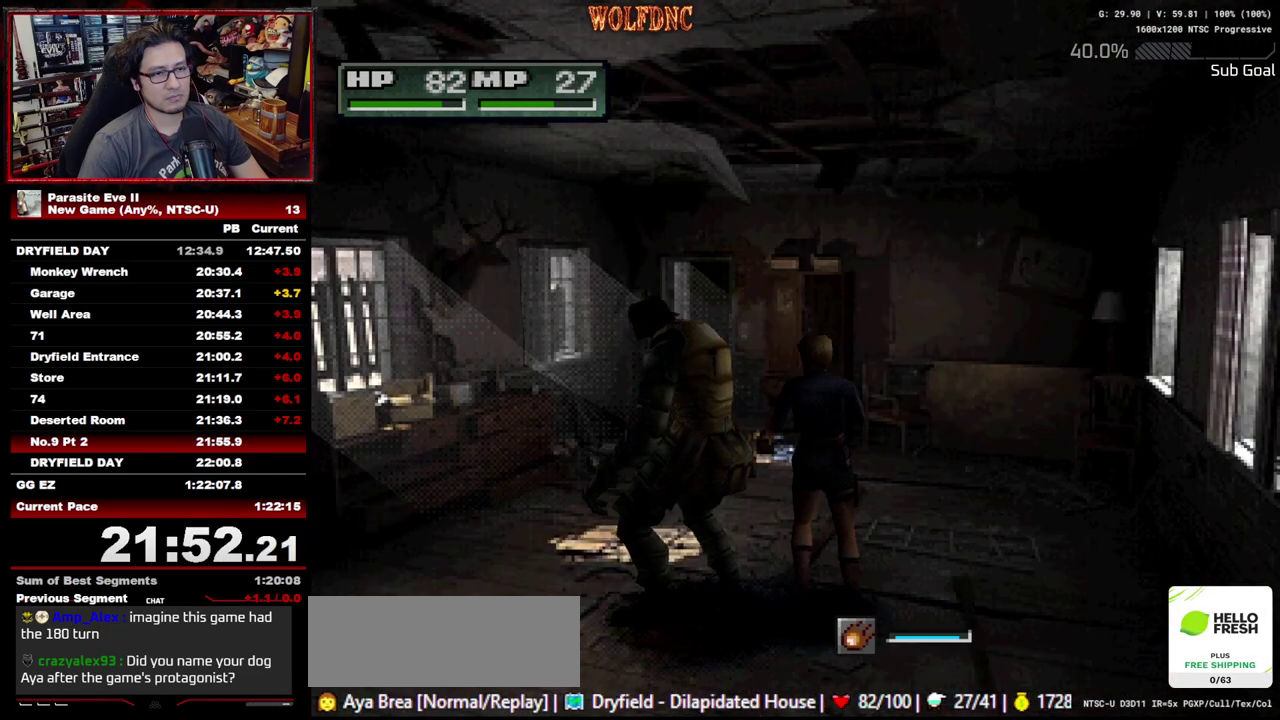
{"buttons": [], "events": [[83, "CROSS", "up"], [83, "TRIANGLE", "up"]]}
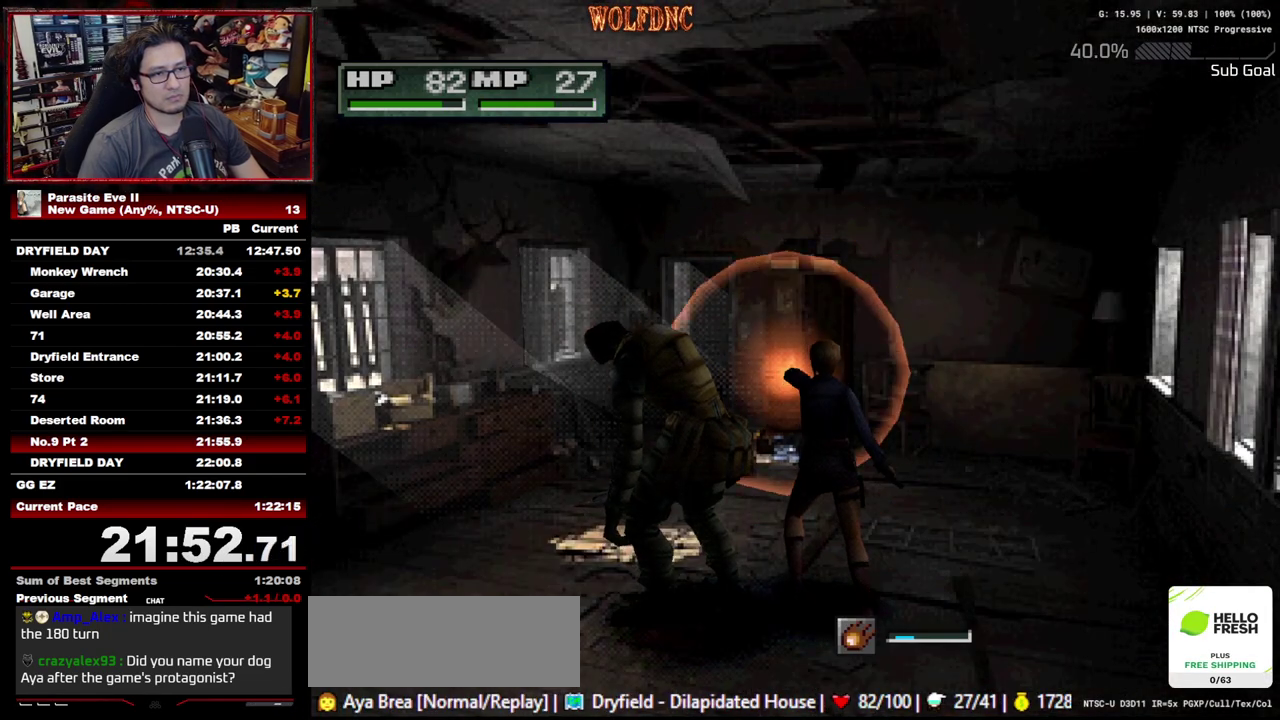
{"buttons": ["DPAD_LEFT"], "events": [[467, "DPAD_LEFT", "down"]]}
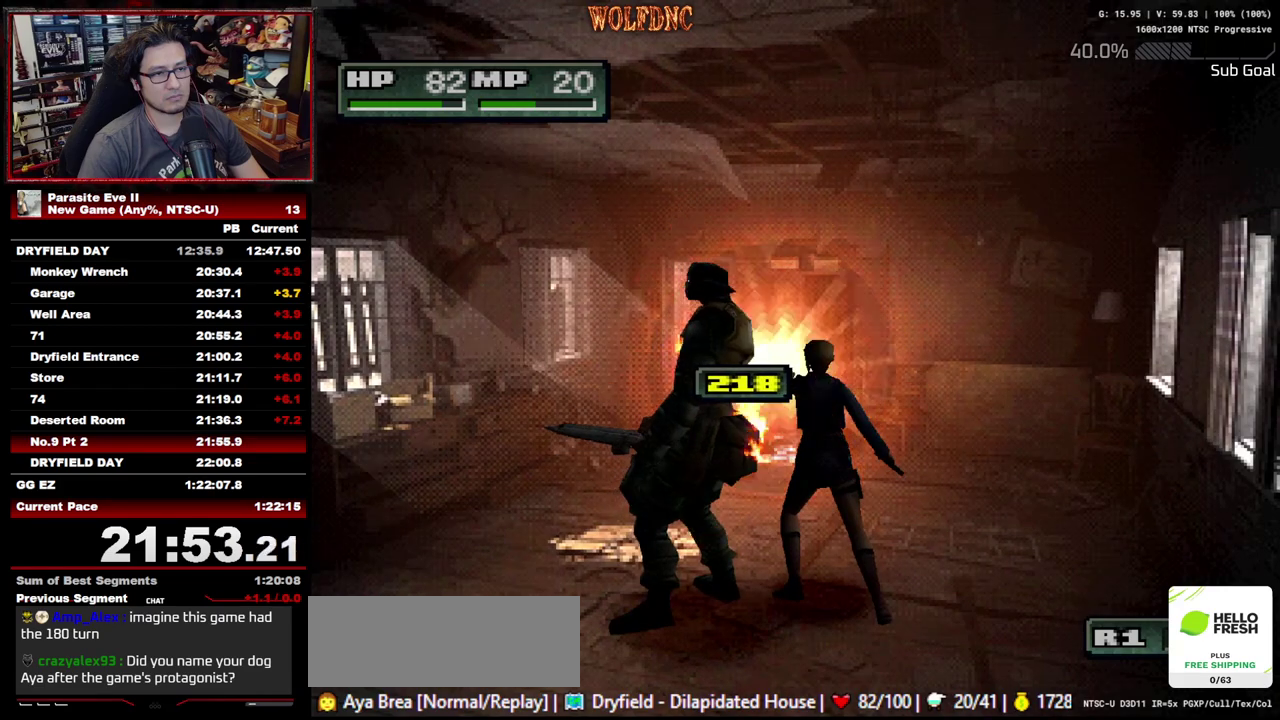
{"buttons": ["DPAD_DOWN"], "events": [[150, "DPAD_DOWN", "down"], [250, "DPAD_LEFT", "up"]]}
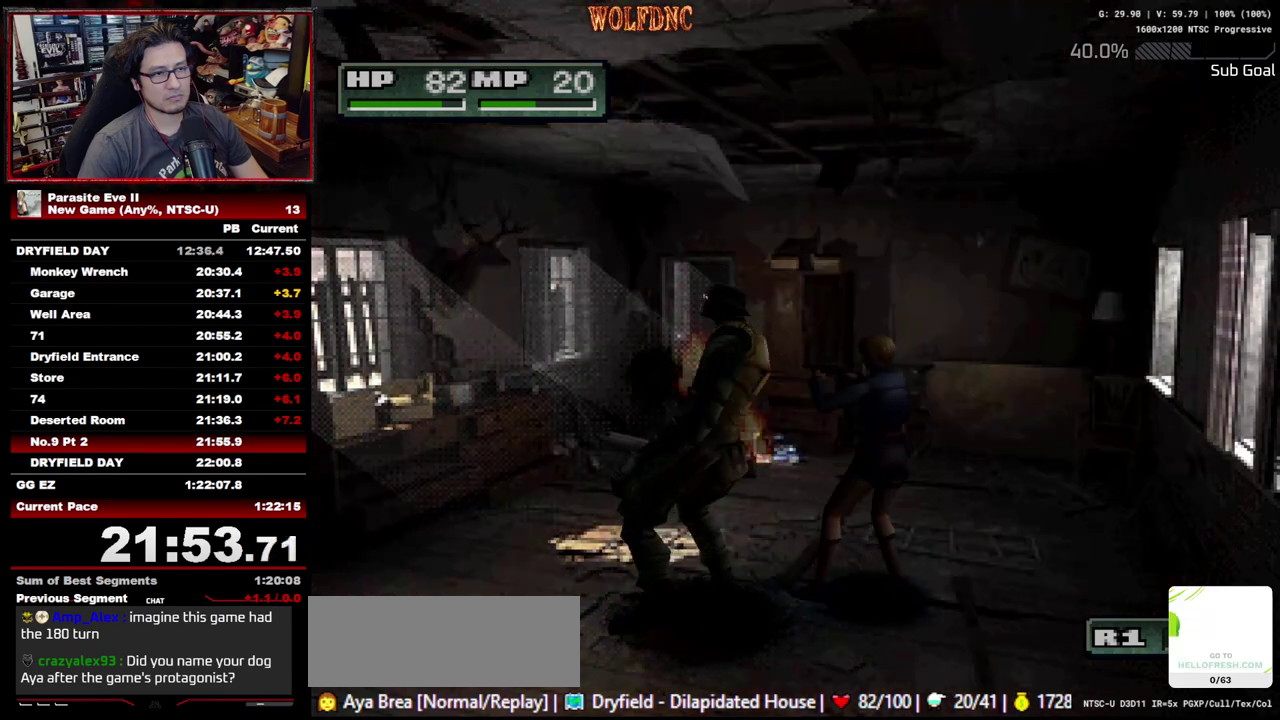
{"buttons": [], "events": [[217, "DPAD_DOWN", "up"], [317, "CROSS", "down"], [317, "TRIANGLE", "down"], [450, "CROSS", "up"], [450, "TRIANGLE", "up"]]}
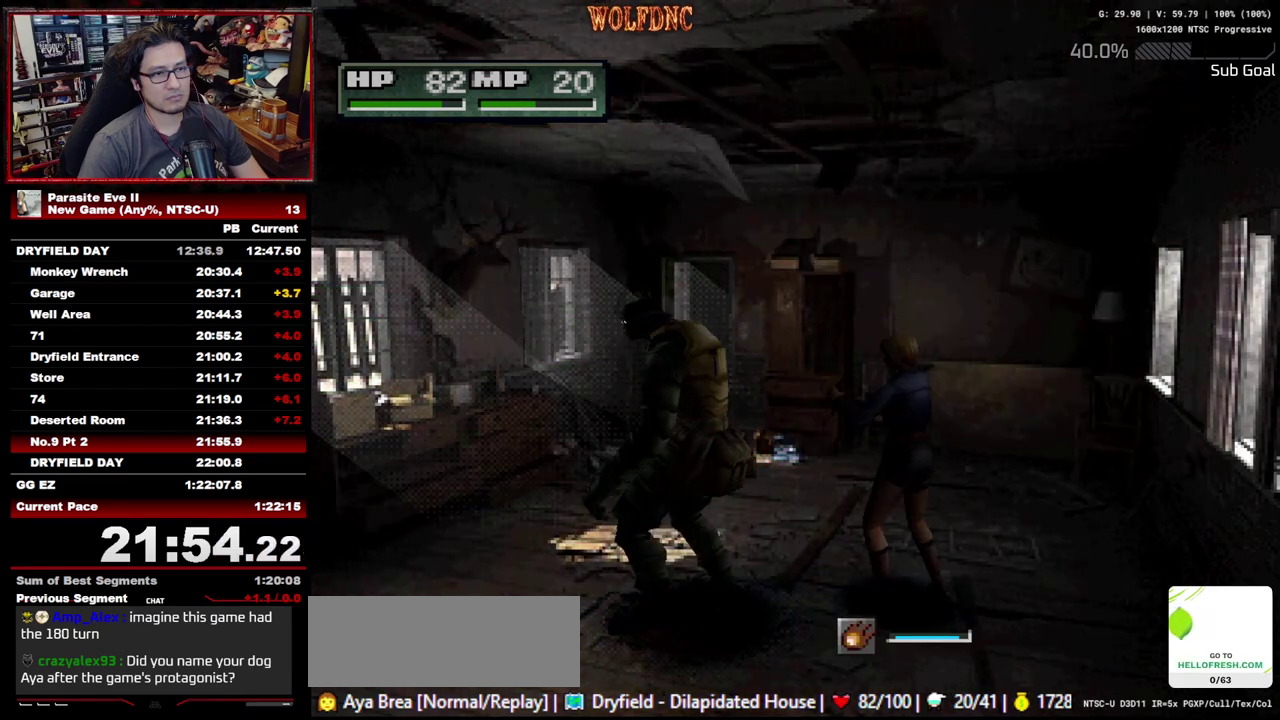
{"buttons": [], "events": []}
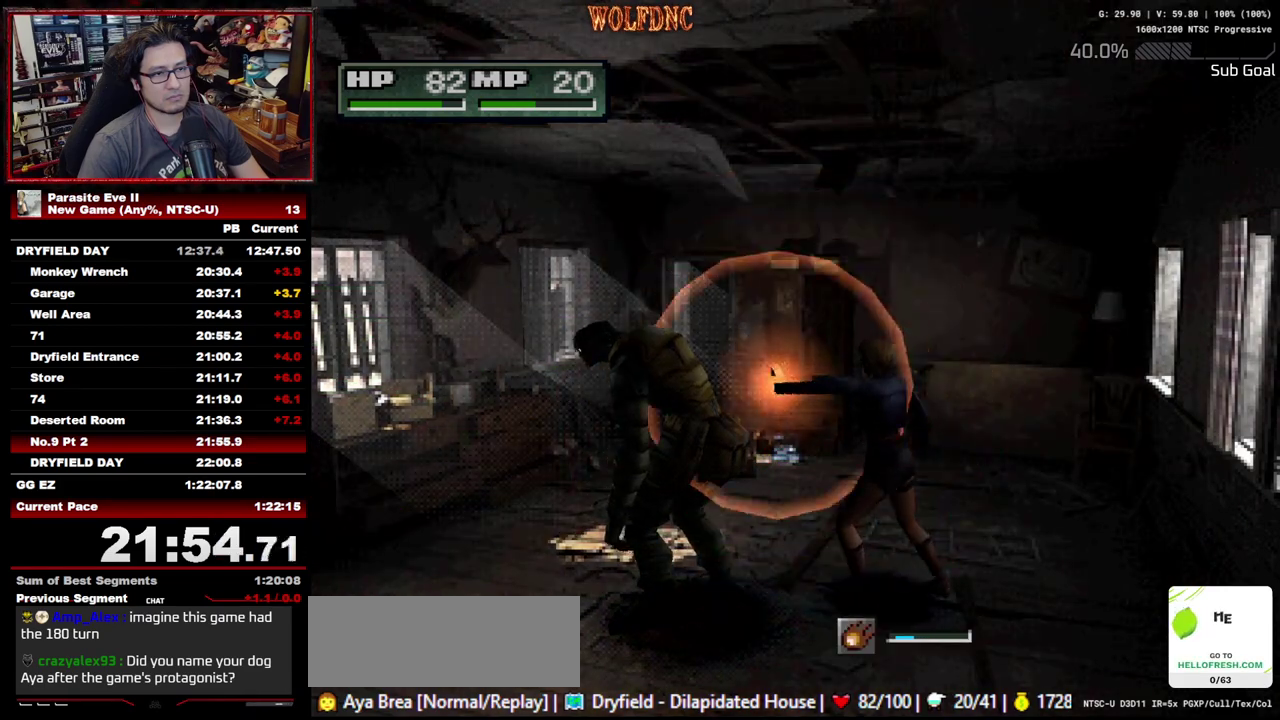
{"buttons": [], "events": []}
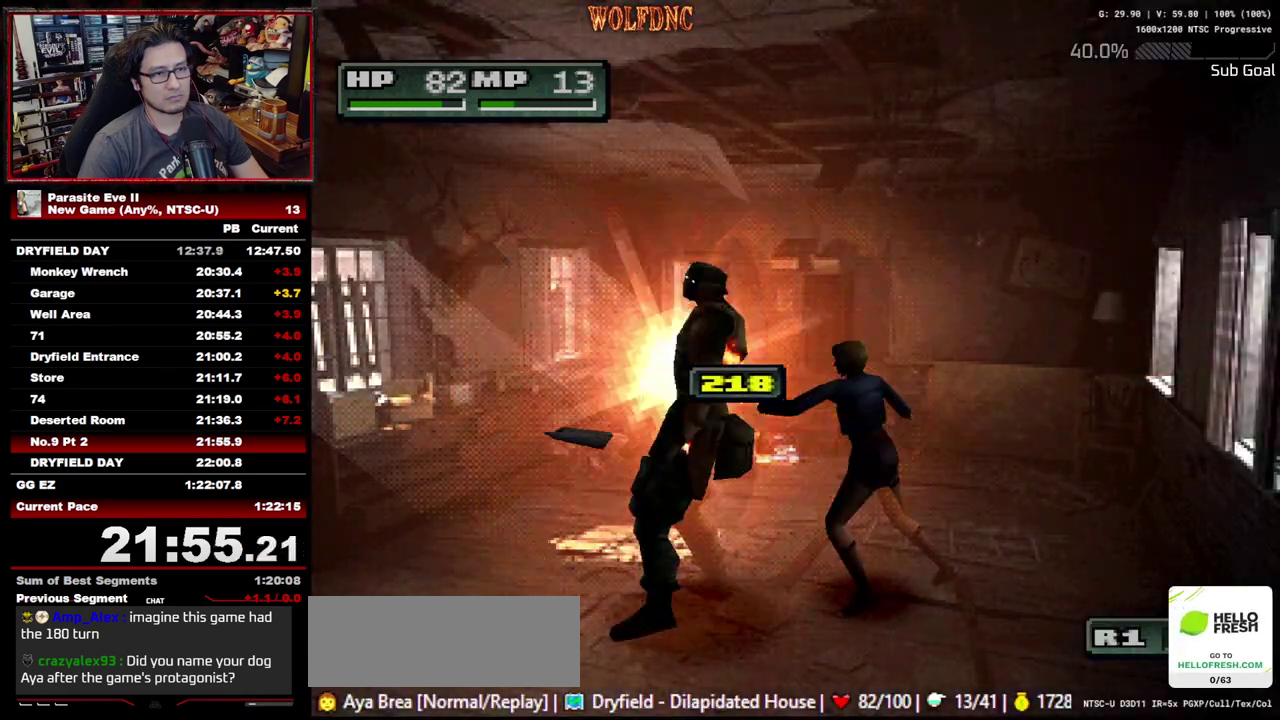
{"buttons": [], "events": [[267, "CROSS", "down"], [267, "TRIANGLE", "down"], [400, "CROSS", "up"], [400, "TRIANGLE", "up"], [450, "CROSS", "down"], [450, "TRIANGLE", "down"], [500, "CROSS", "up"], [500, "TRIANGLE", "up"]]}
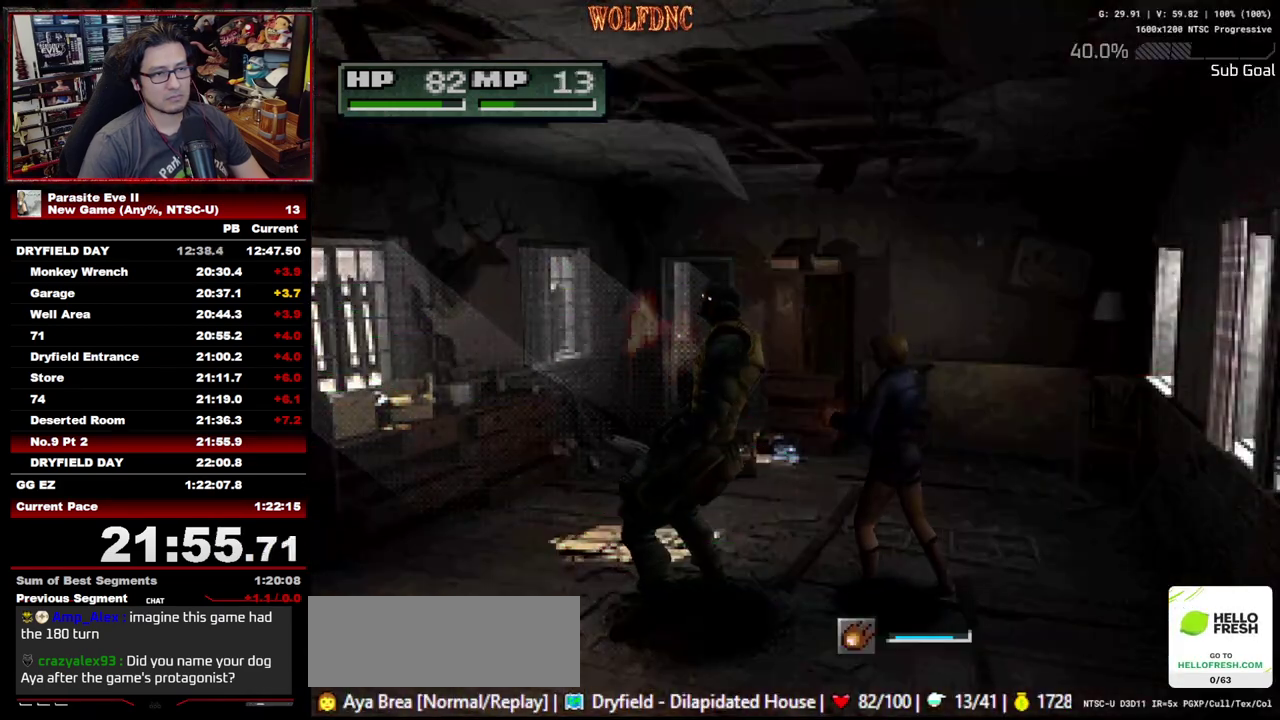
{"buttons": ["SQUARE"], "events": [[50, "CROSS", "down"], [50, "TRIANGLE", "down"], [133, "CROSS", "up"], [133, "TRIANGLE", "up"], [417, "SQUARE", "down"]]}
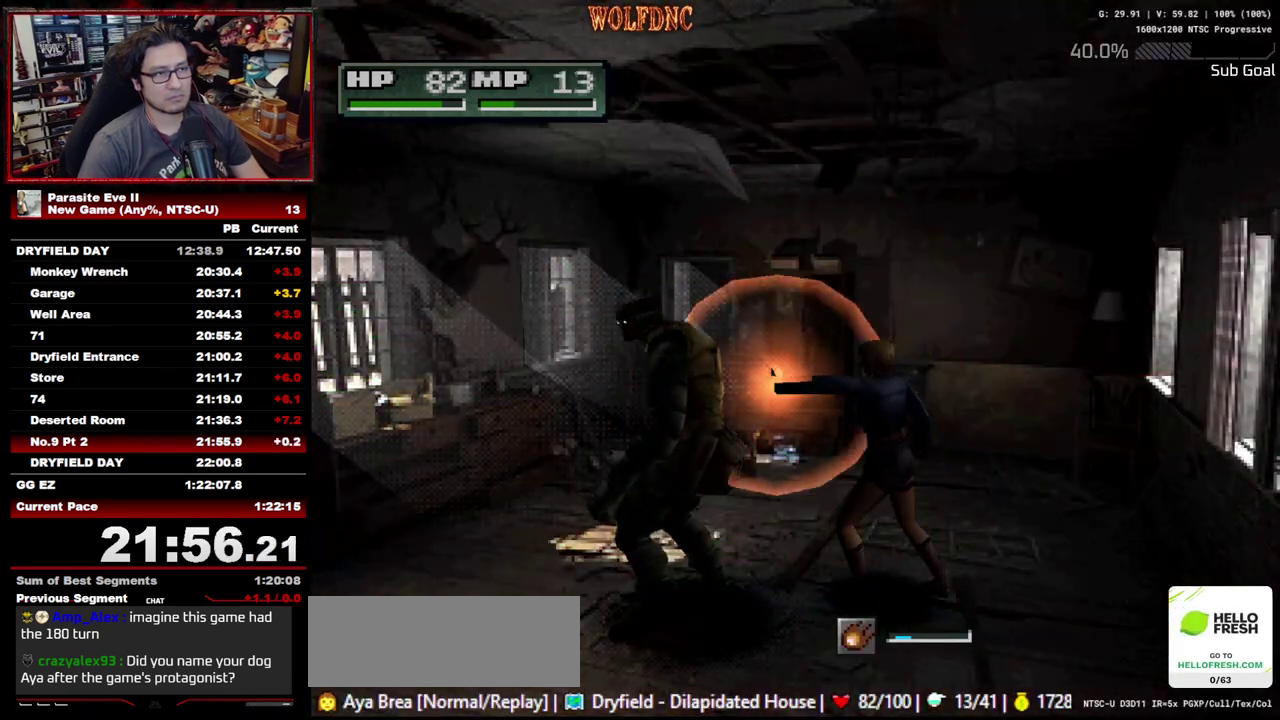
{"buttons": [], "events": [[17, "SQUARE", "up"], [100, "SQUARE", "down"], [200, "SQUARE", "up"], [300, "SQUARE", "down"], [383, "SQUARE", "up"]]}
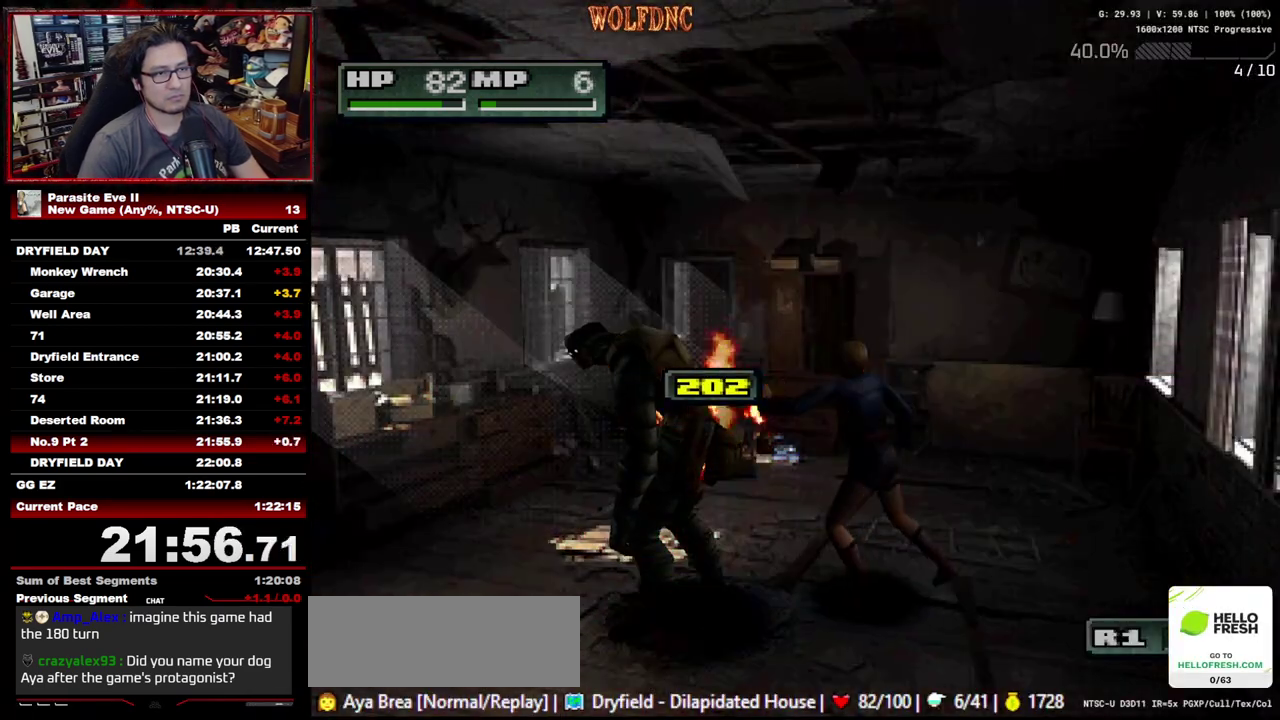
{"buttons": ["R1"], "events": [[33, "SQUARE", "down"], [117, "R1", "down"], [217, "SQUARE", "up"]]}
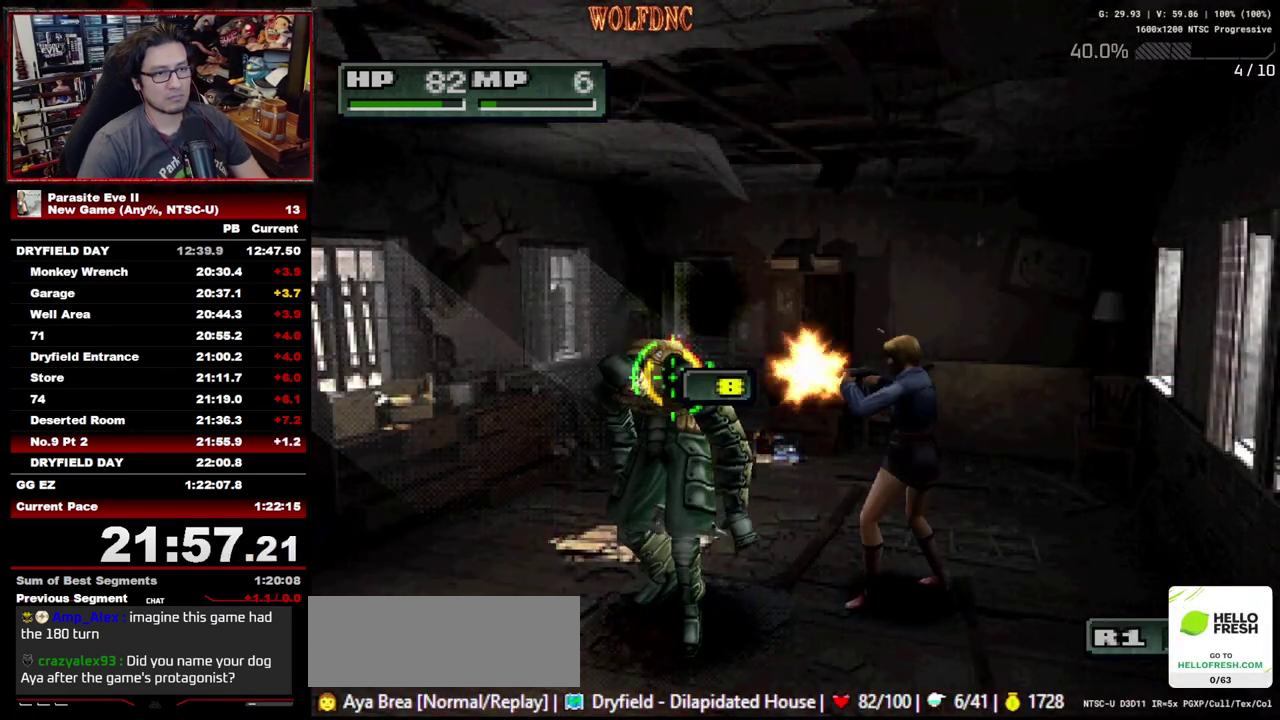
{"buttons": ["R1"], "events": []}
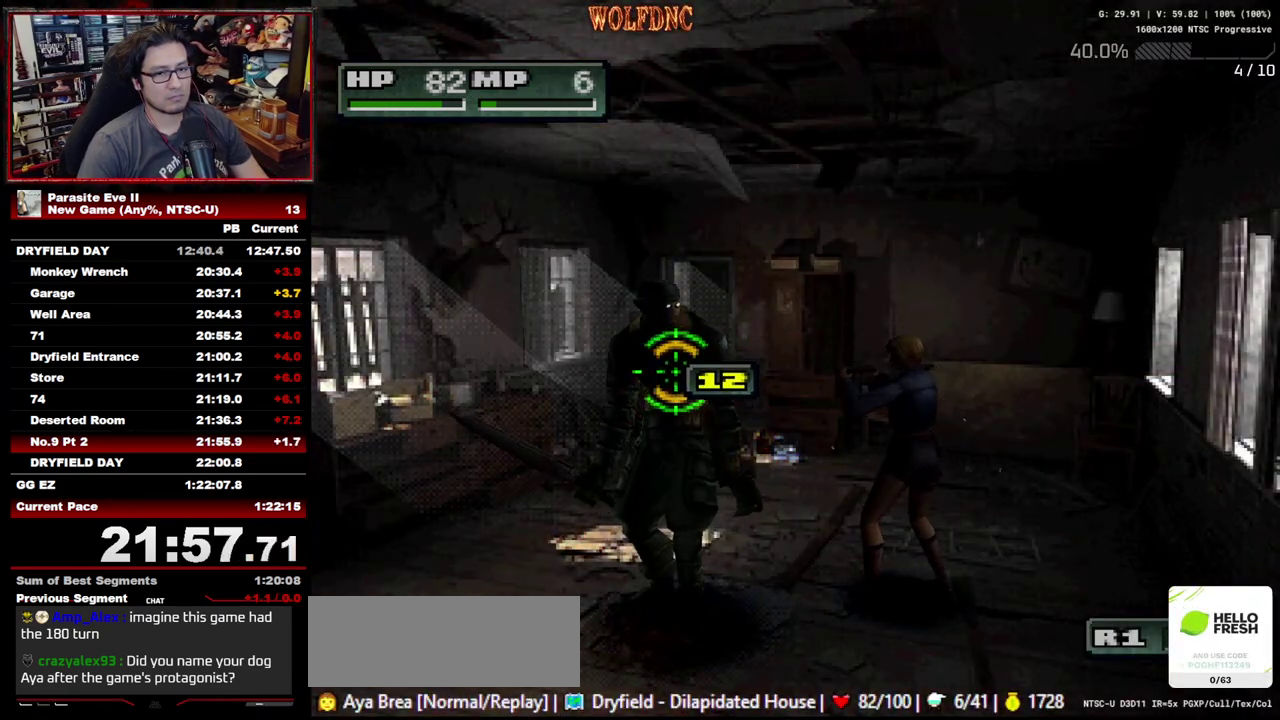
{"buttons": ["R1"], "events": []}